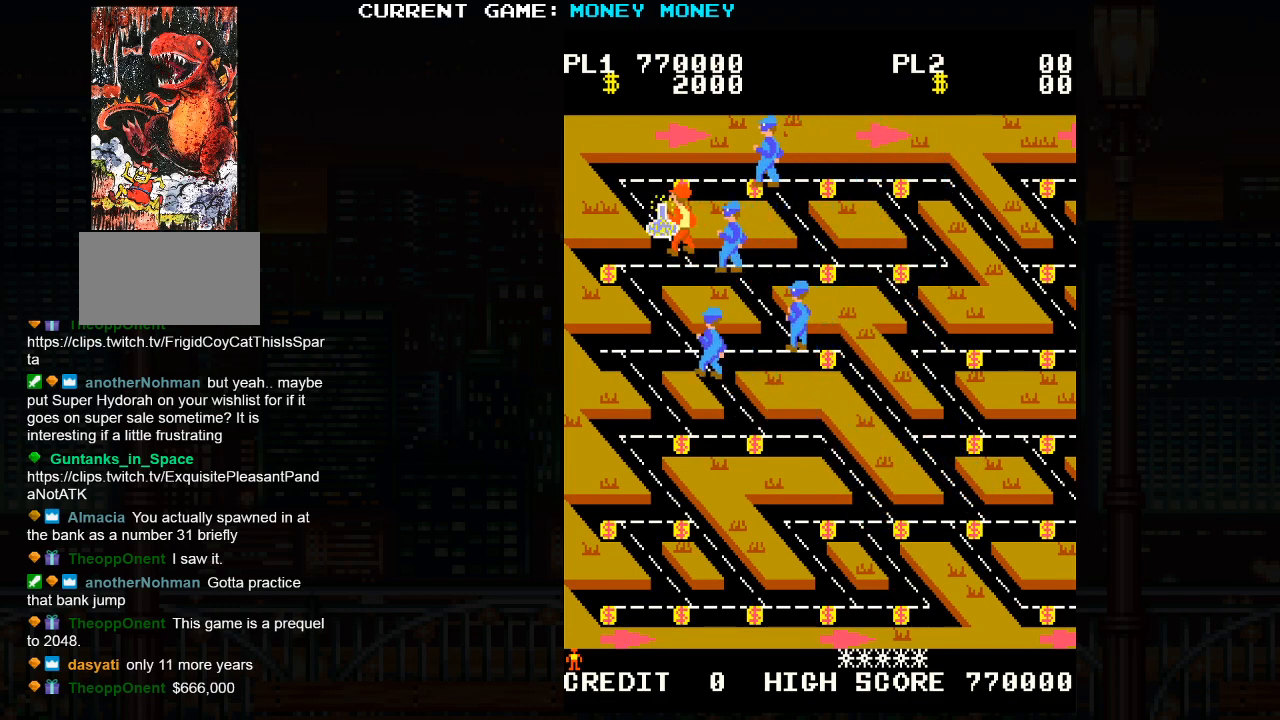
Gameplay with a controller (arcade stick); each line is a JSON object with the inputs held at the frame after it. "events" lists button and stick changes between this image and that frame as [ms after this image, input, new state], when the widget could be followed in between. Not read: HP L3 MP R3.
{"buttons": [], "left_stick": "right", "events": [[67, "left_stick", "up"], [217, "left_stick", "down"], [267, "left_stick", "down-right"], [400, "left_stick", "right"]]}
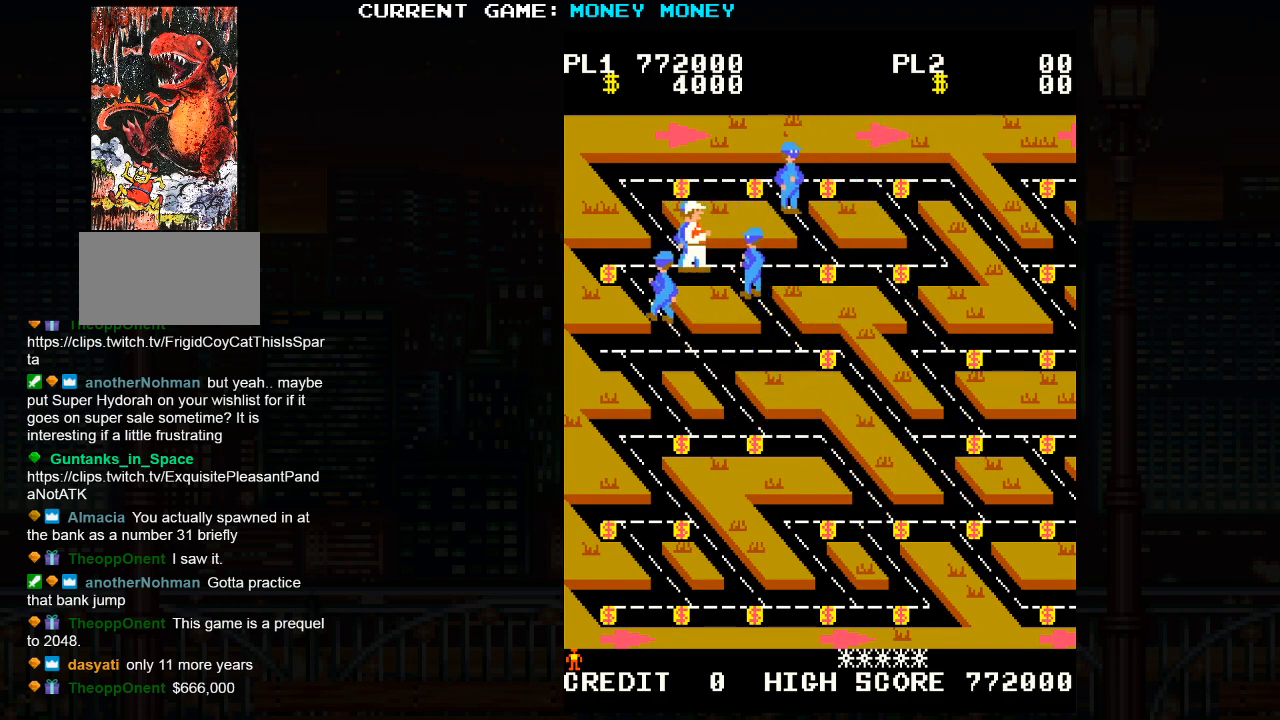
{"buttons": [], "left_stick": "right", "events": []}
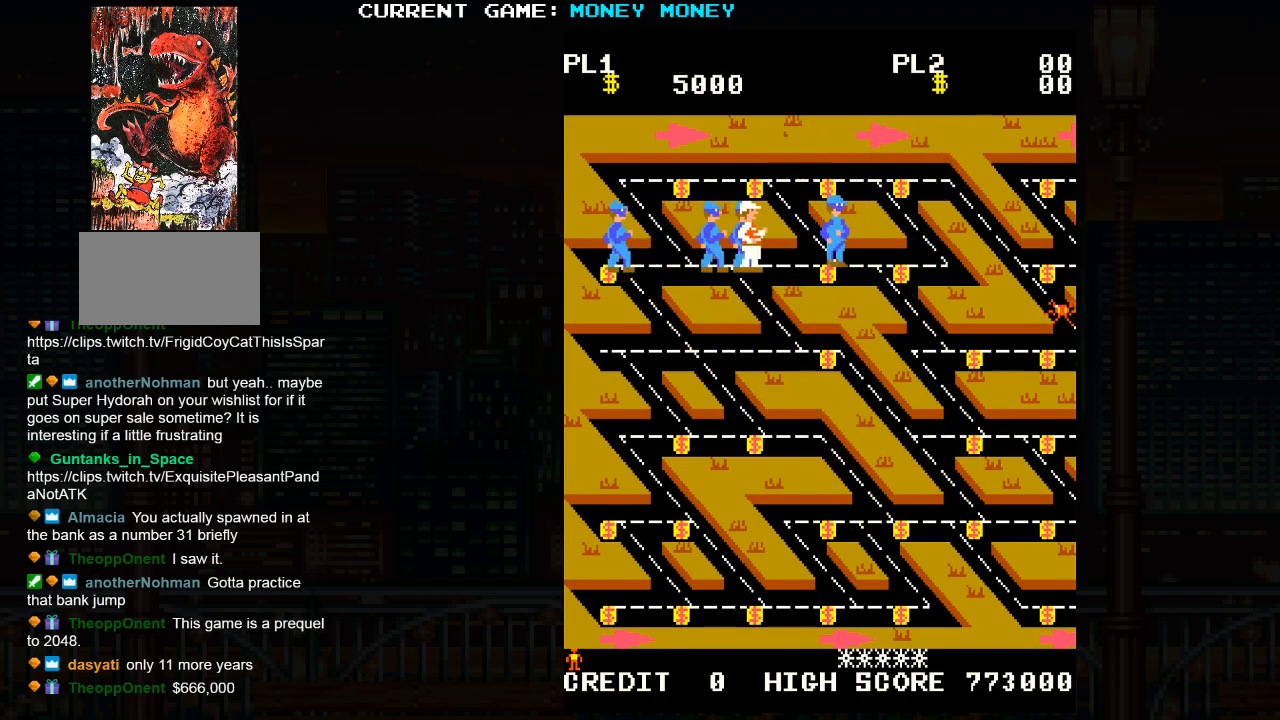
{"buttons": [], "left_stick": "right", "events": []}
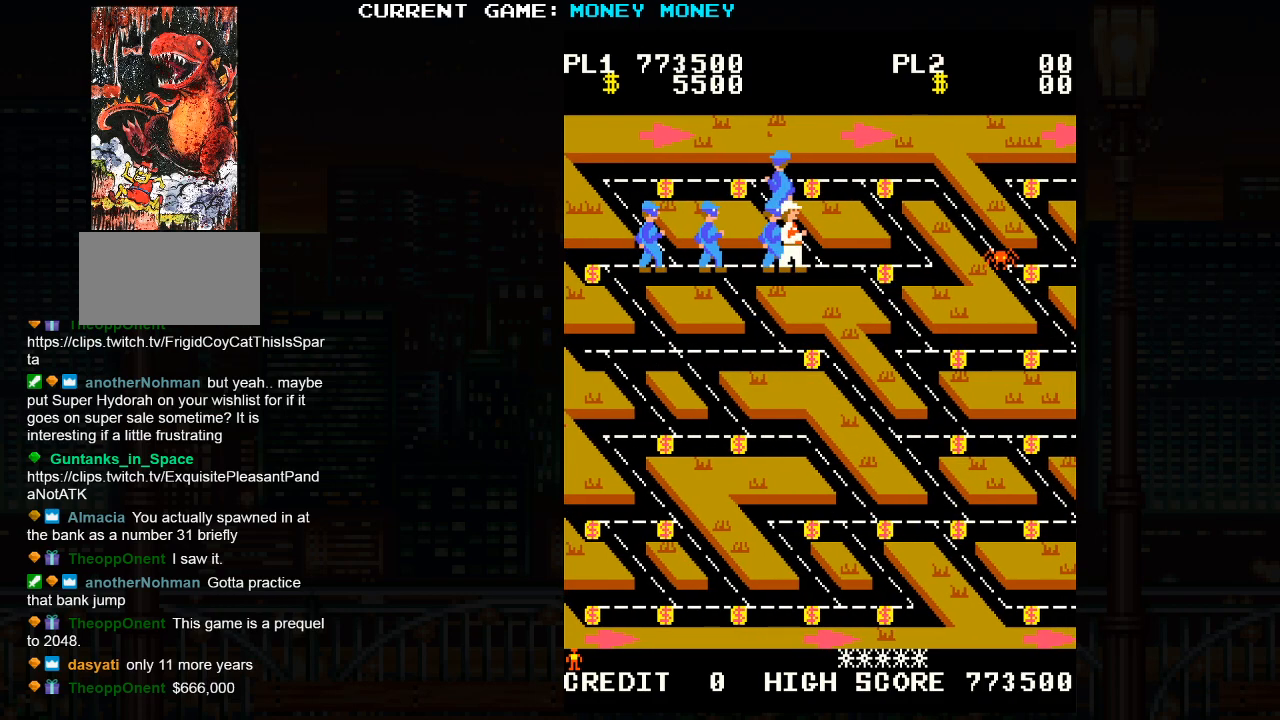
{"buttons": [], "left_stick": "down-right", "events": [[317, "left_stick", "down-right"]]}
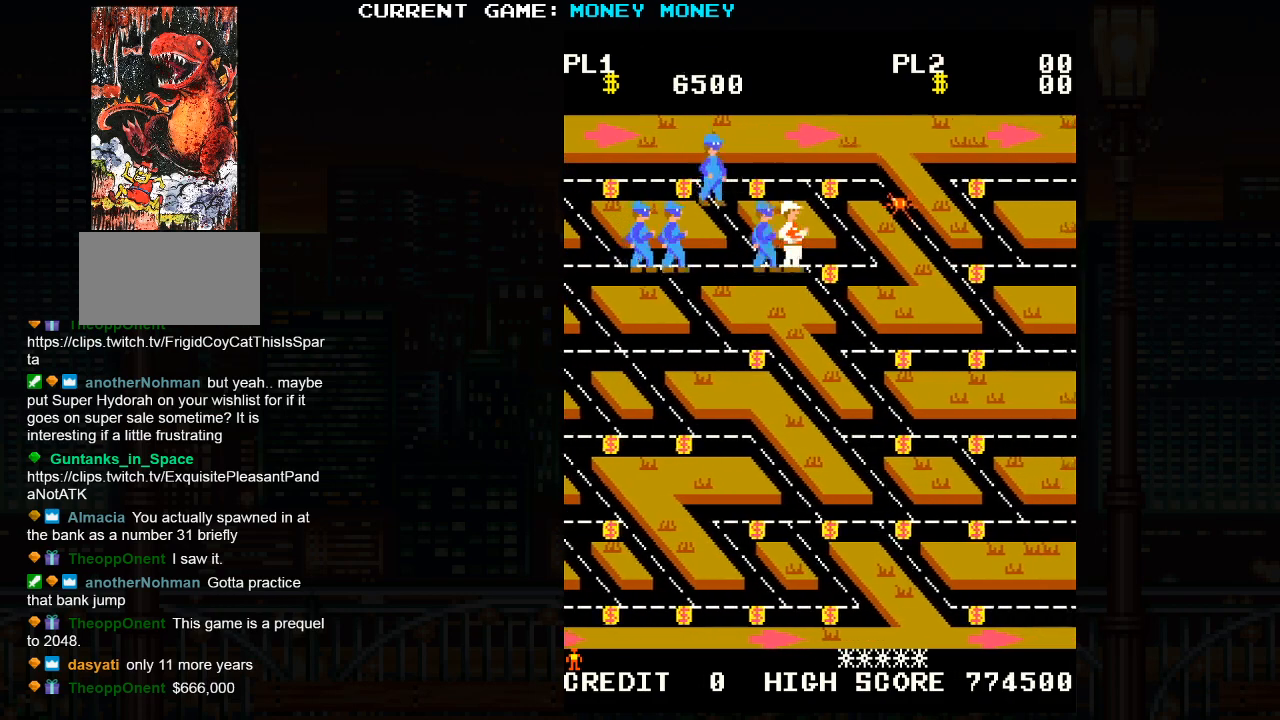
{"buttons": [], "left_stick": "down-right", "events": []}
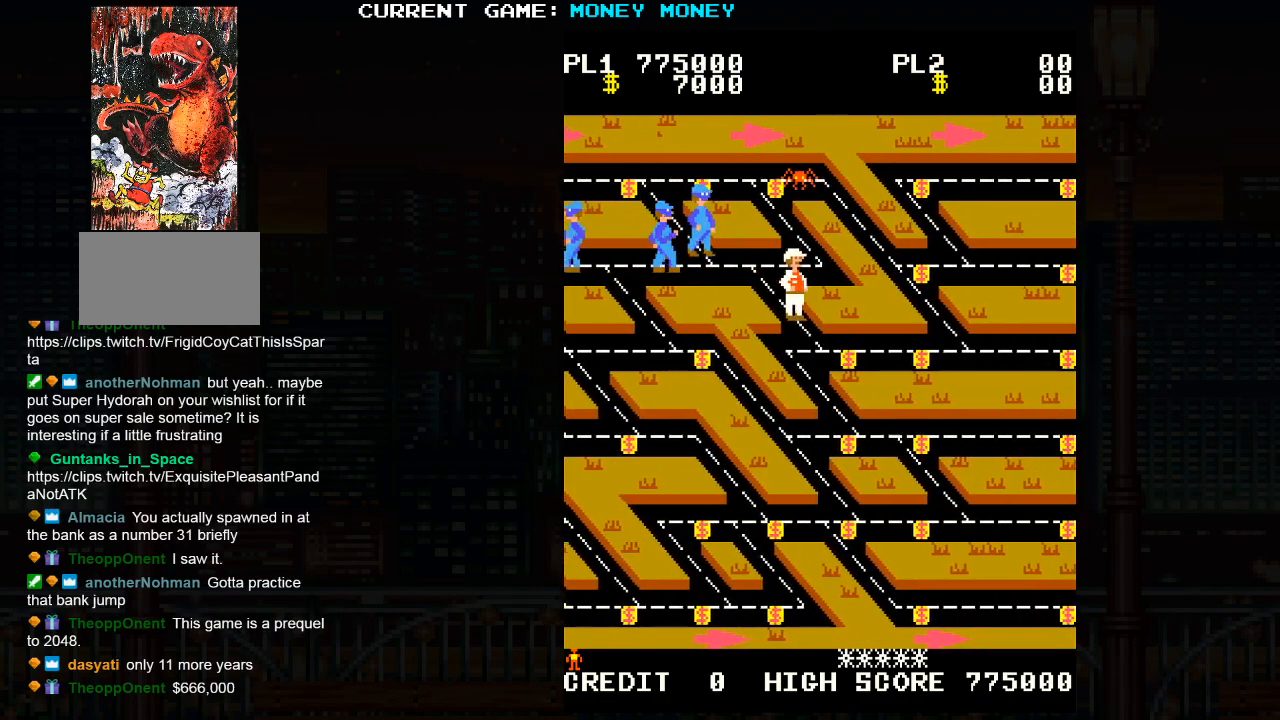
{"buttons": [], "left_stick": "right", "events": [[150, "left_stick", "right"]]}
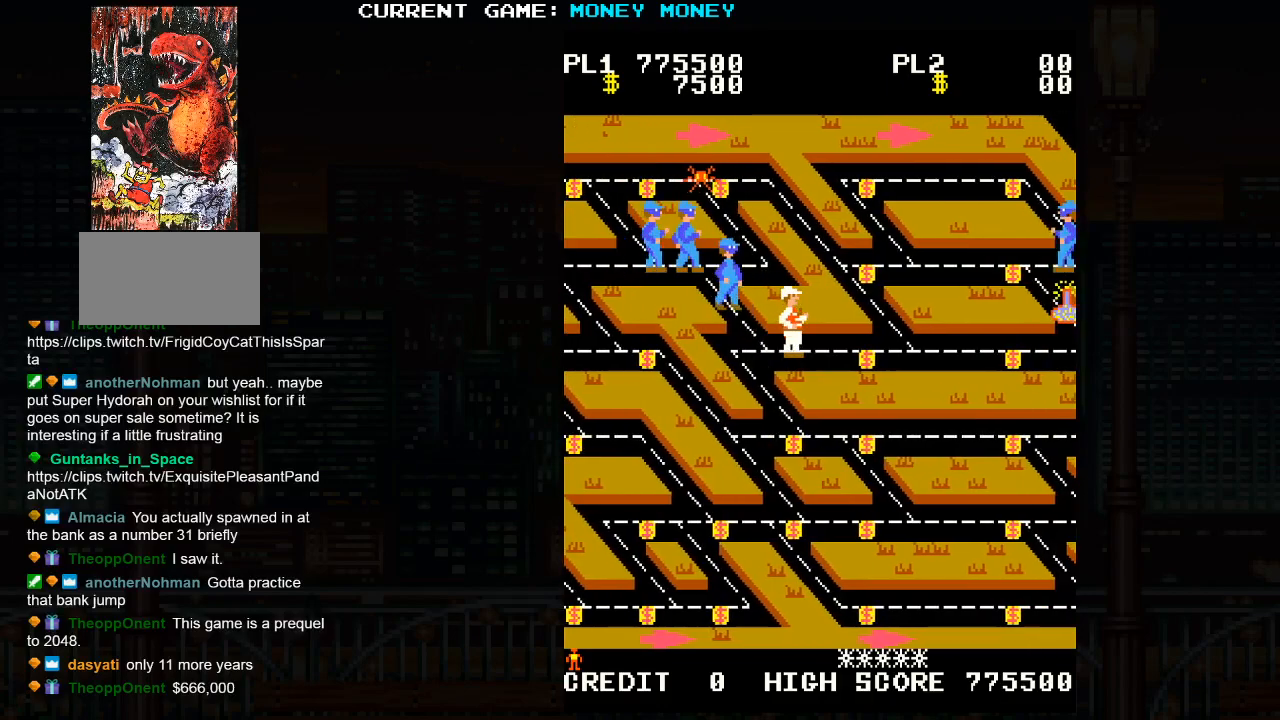
{"buttons": [], "left_stick": "right", "events": []}
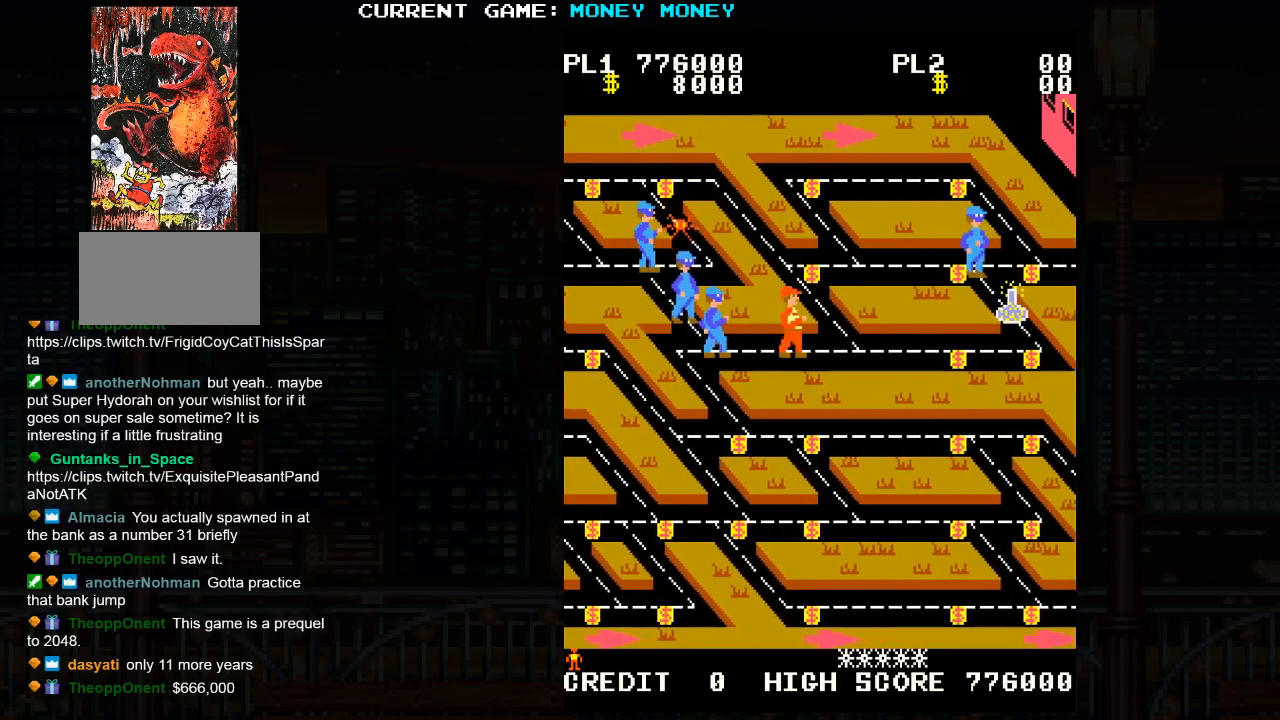
{"buttons": [], "left_stick": "right", "events": []}
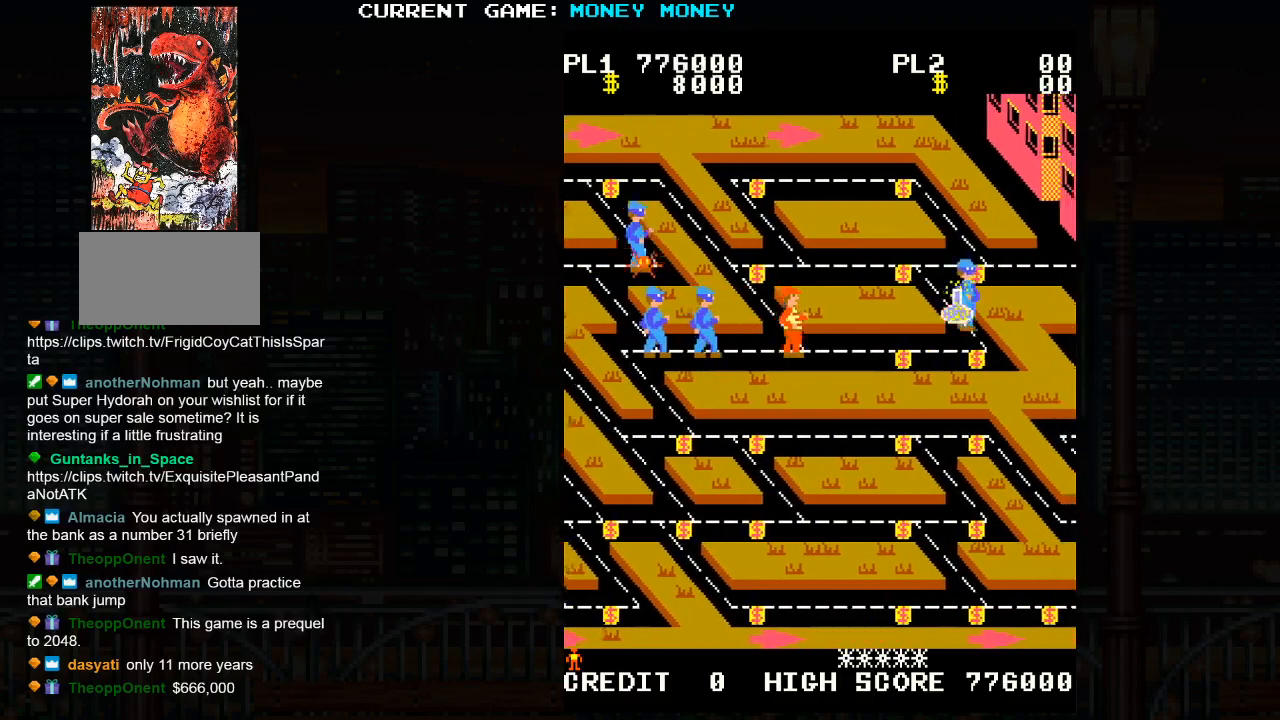
{"buttons": [], "left_stick": "right", "events": []}
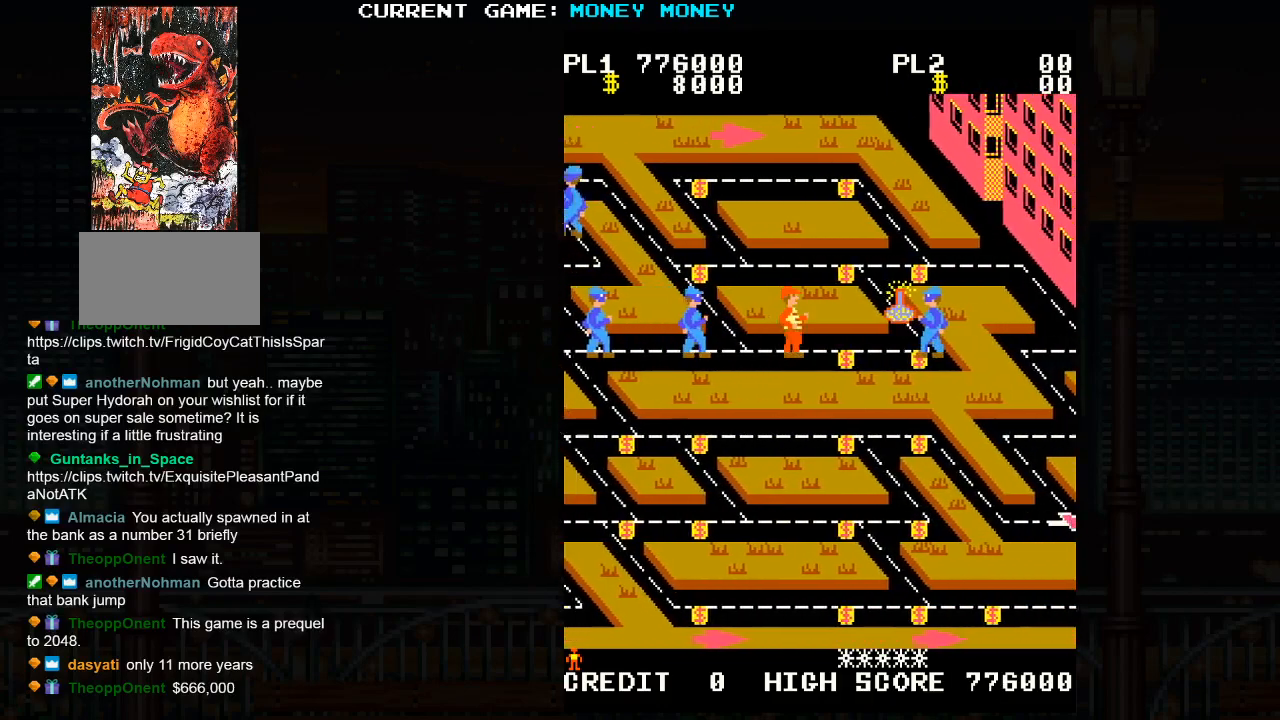
{"buttons": [], "left_stick": "right", "events": []}
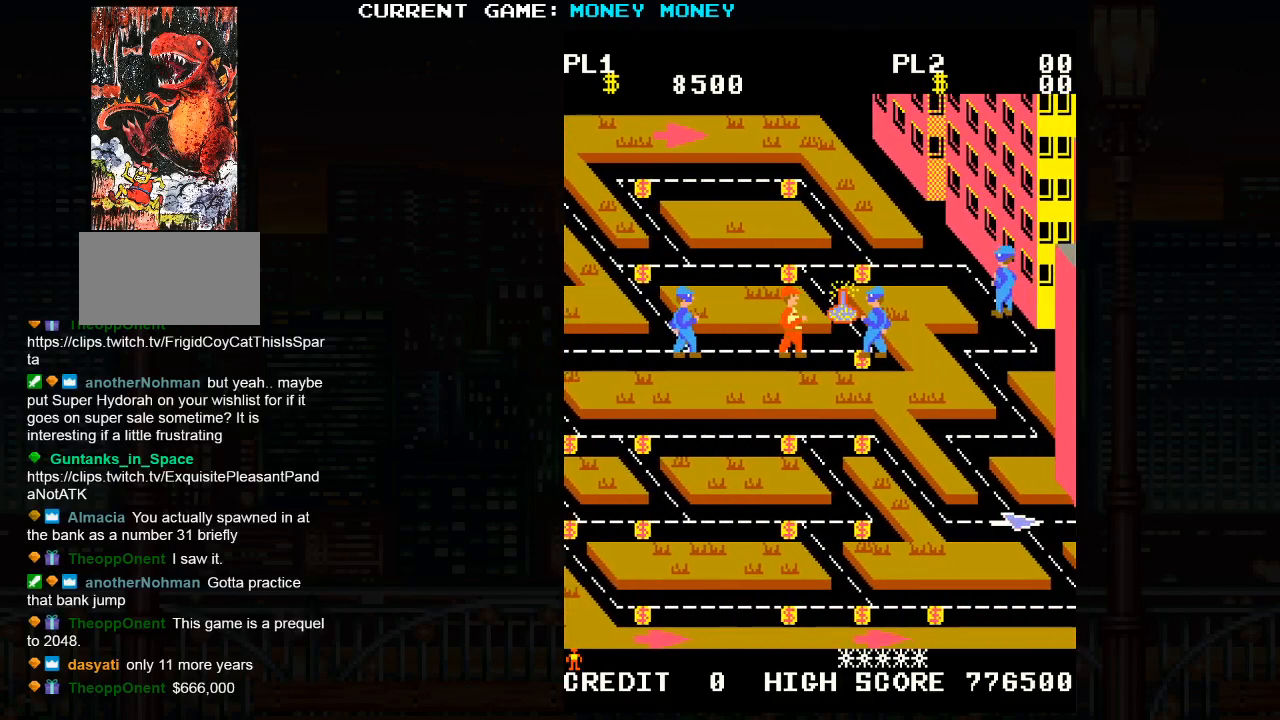
{"buttons": [], "left_stick": "up", "events": [[467, "left_stick", "up"]]}
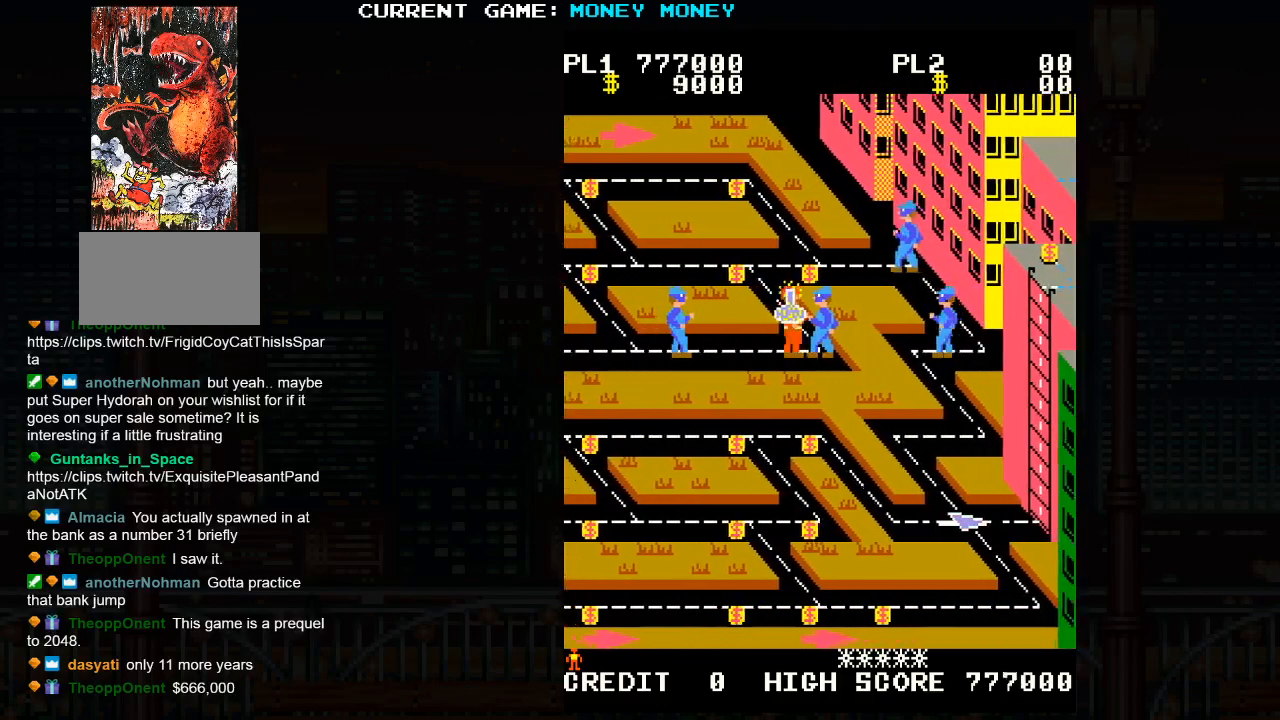
{"buttons": [], "left_stick": "up", "events": []}
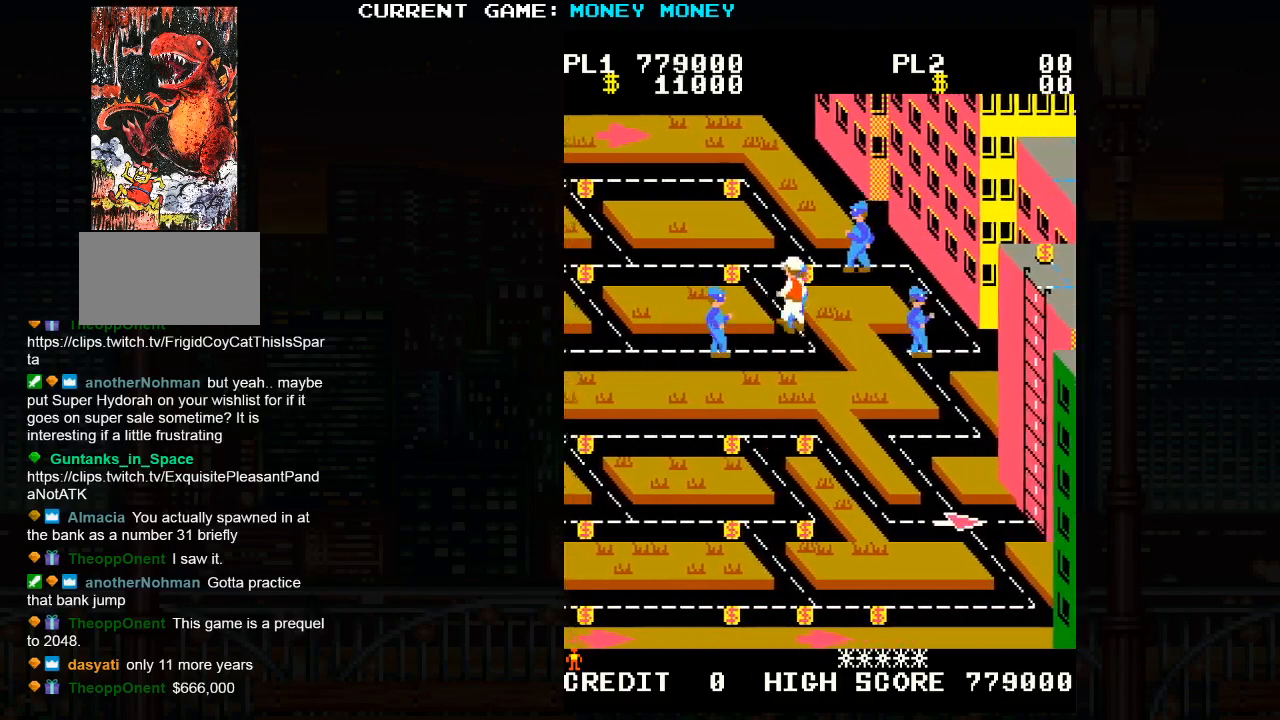
{"buttons": [], "left_stick": "right", "events": [[317, "left_stick", "right"]]}
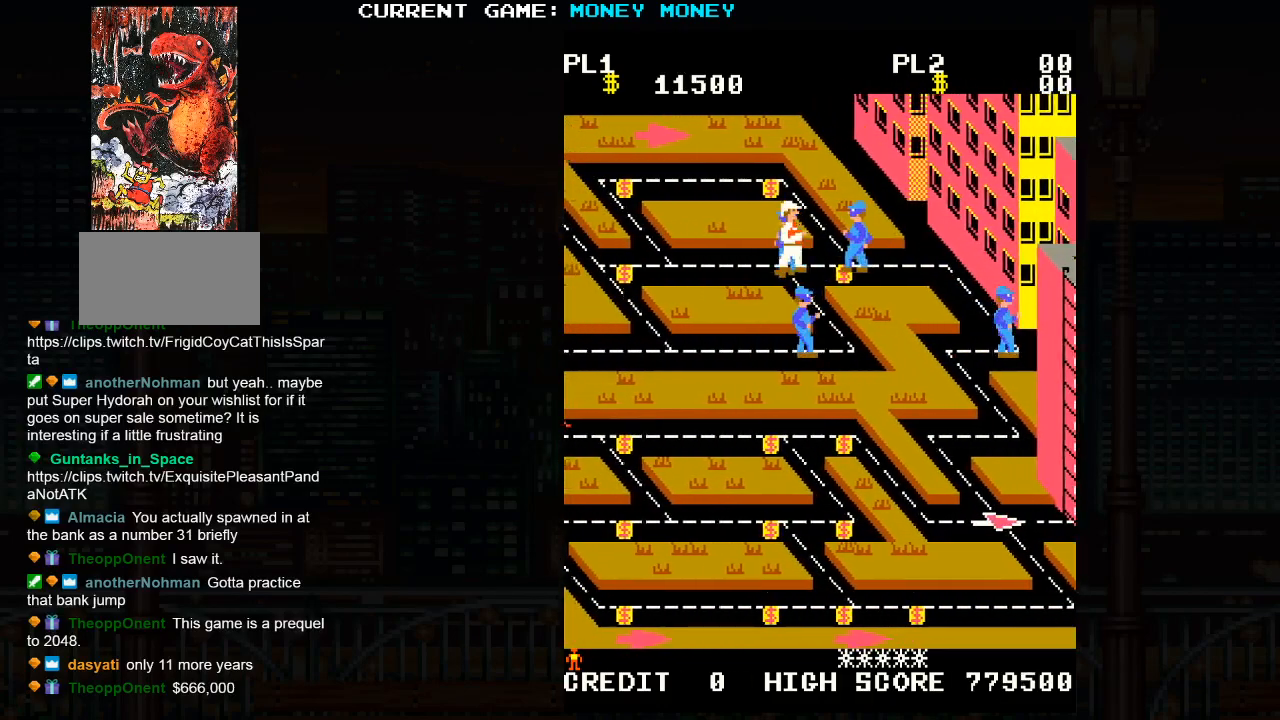
{"buttons": [], "left_stick": "right", "events": []}
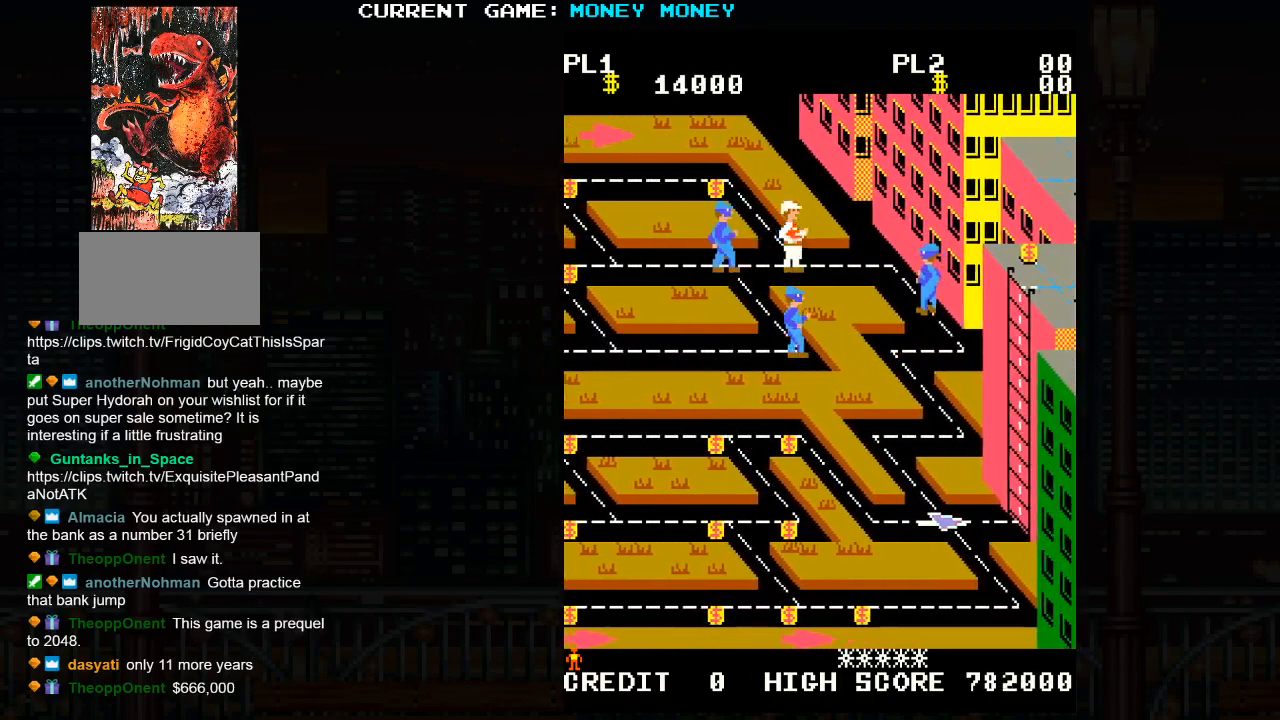
{"buttons": [], "left_stick": "right", "events": []}
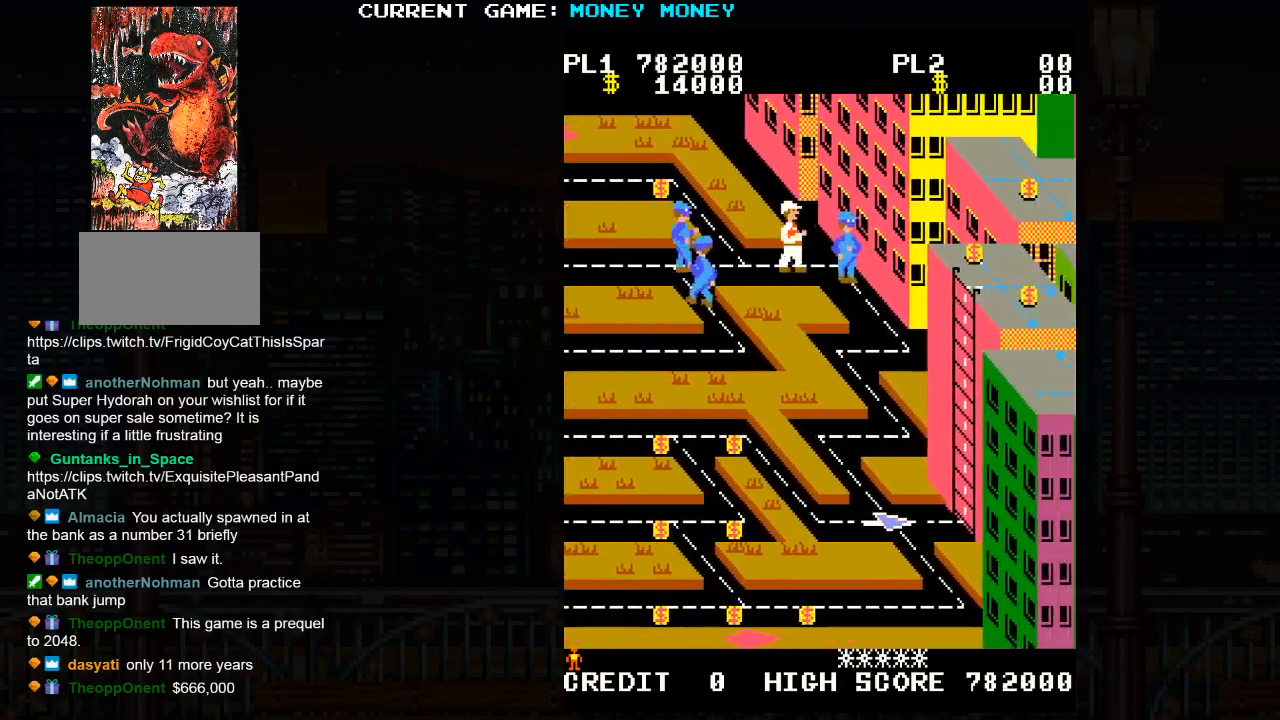
{"buttons": [], "left_stick": "down", "events": [[133, "left_stick", "down"]]}
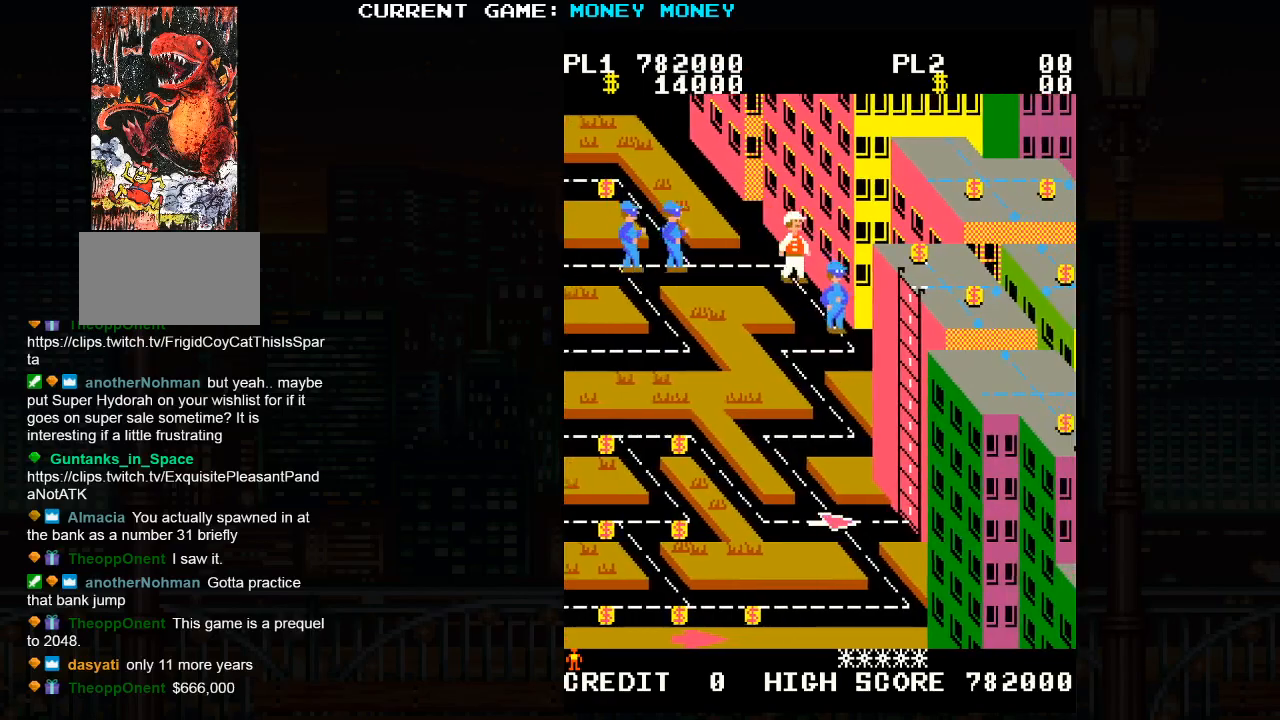
{"buttons": [], "left_stick": "down", "events": []}
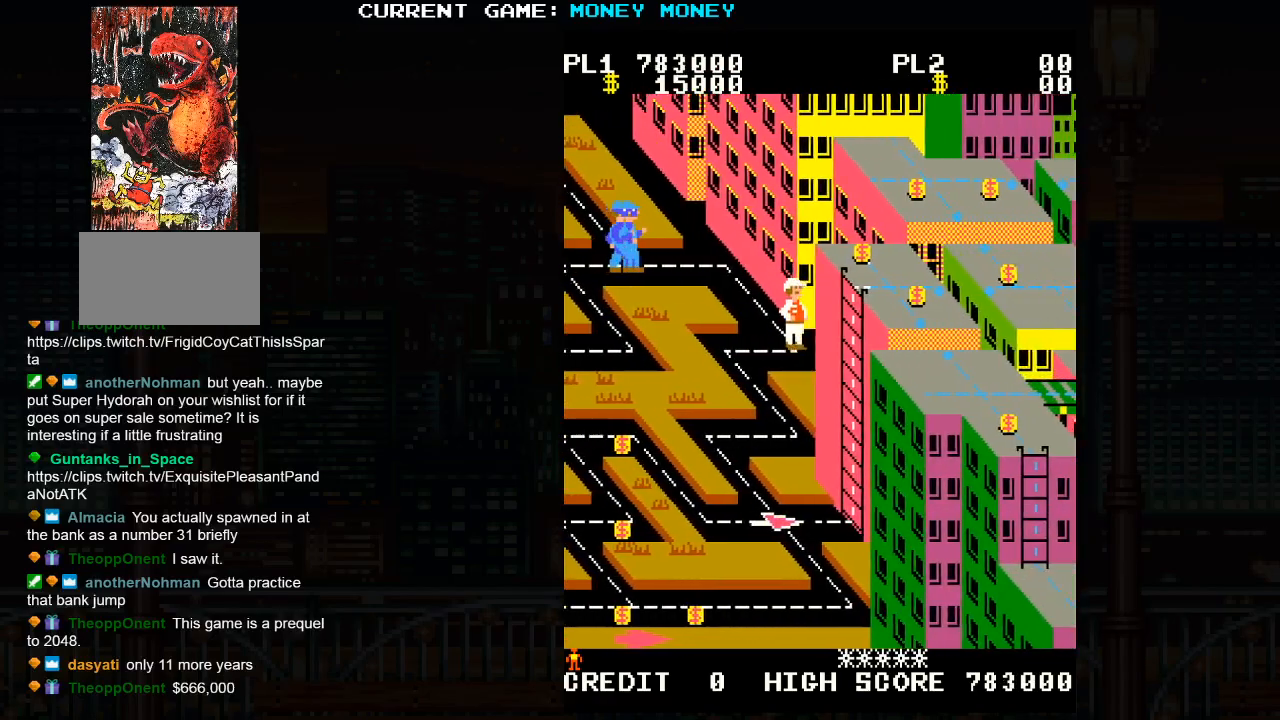
{"buttons": [], "left_stick": "down", "events": [[17, "left_stick", "left"], [400, "left_stick", "down"]]}
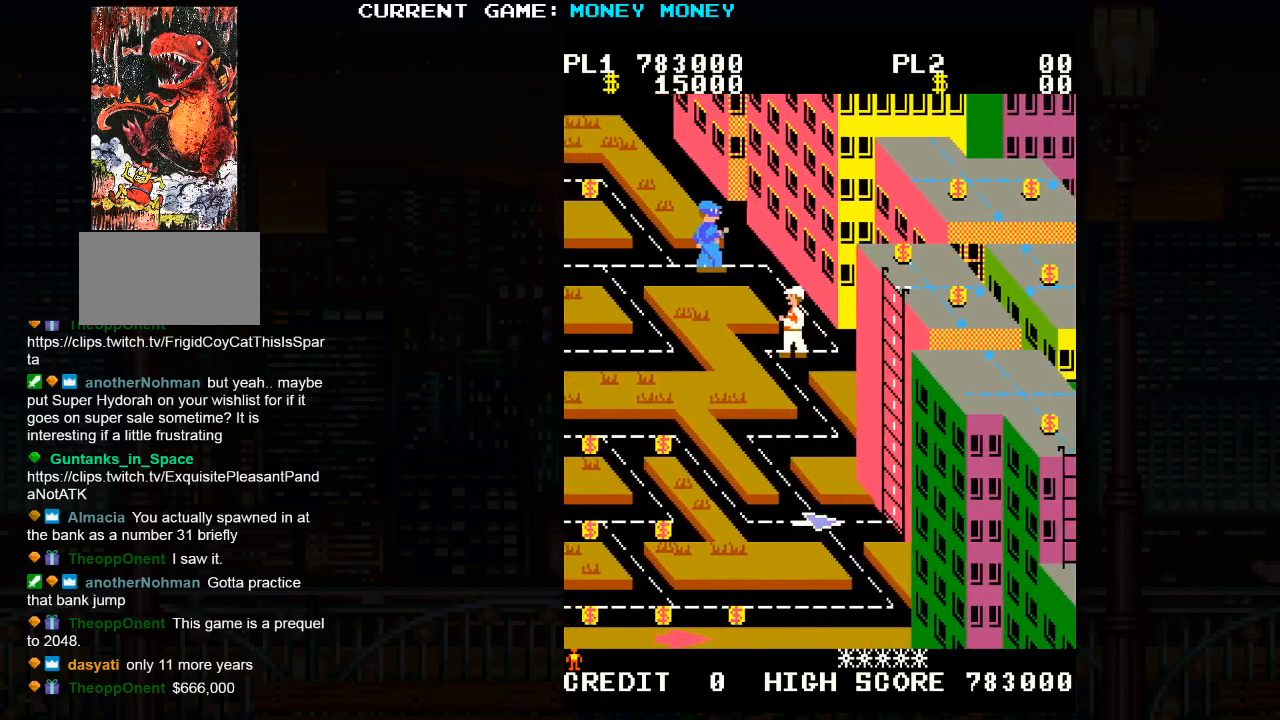
{"buttons": [], "left_stick": "down", "events": []}
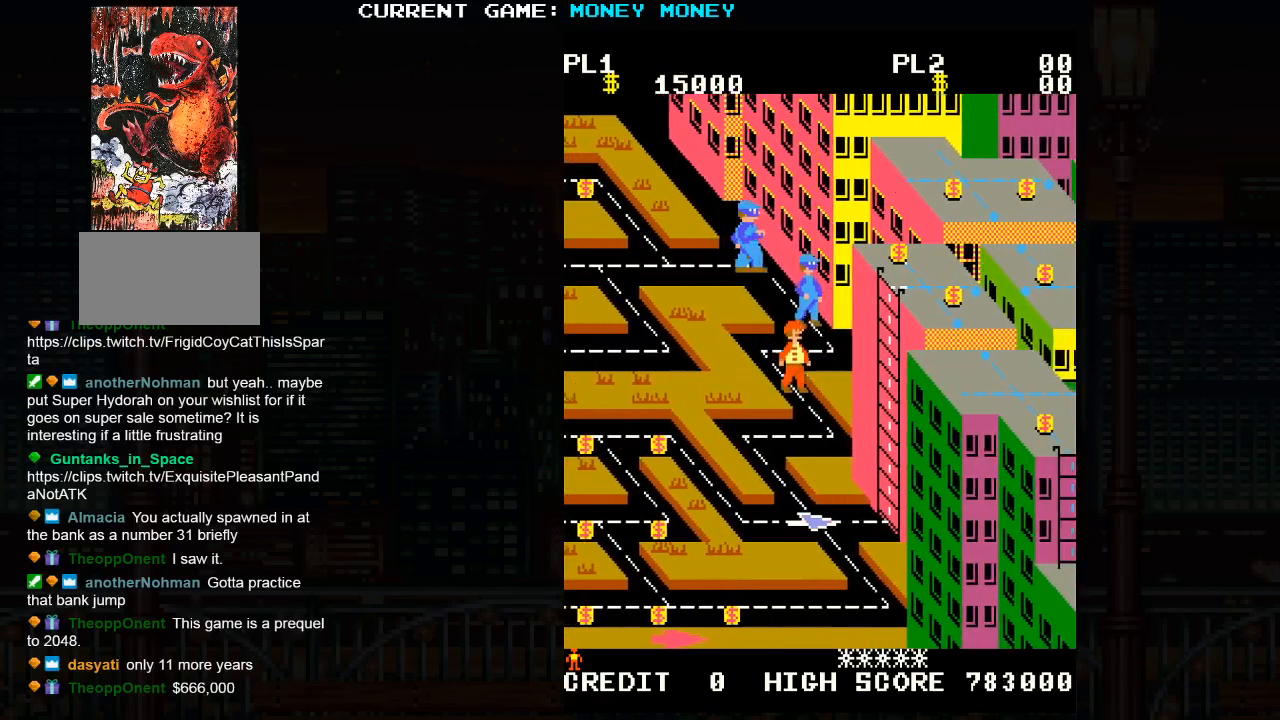
{"buttons": [], "left_stick": "left", "events": [[217, "left_stick", "left"]]}
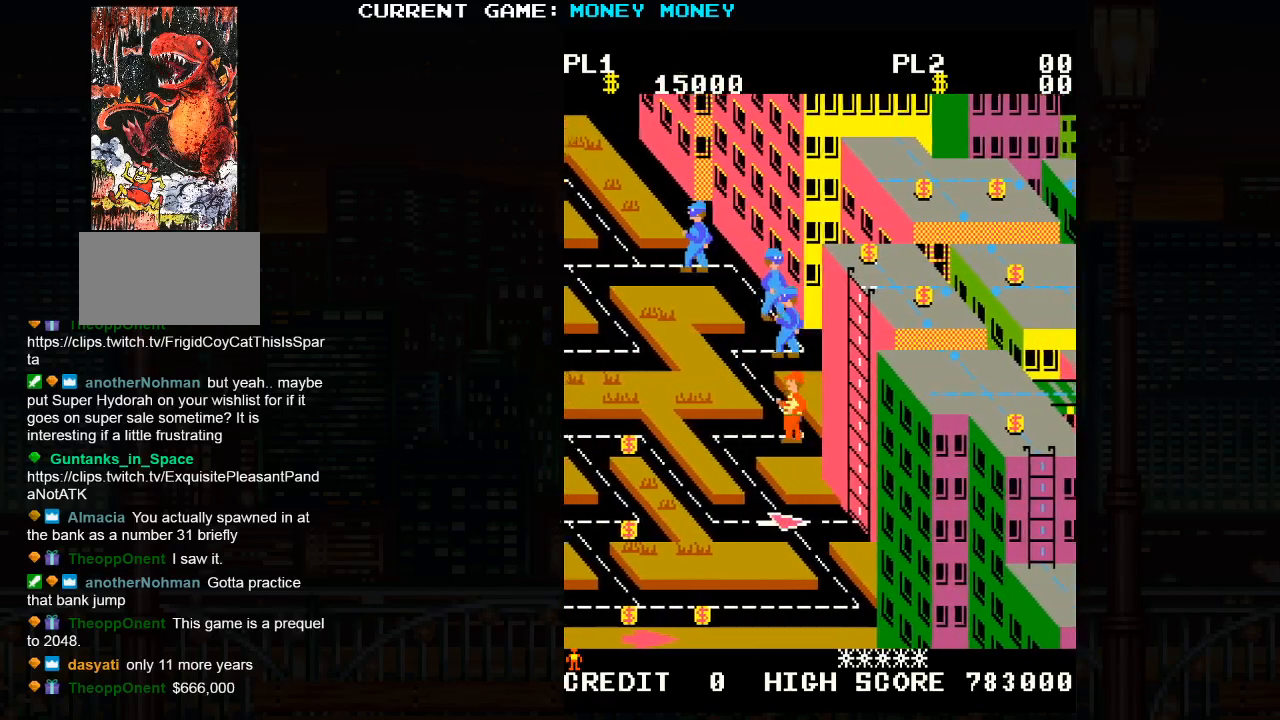
{"buttons": [], "left_stick": "down", "events": [[317, "left_stick", "down"]]}
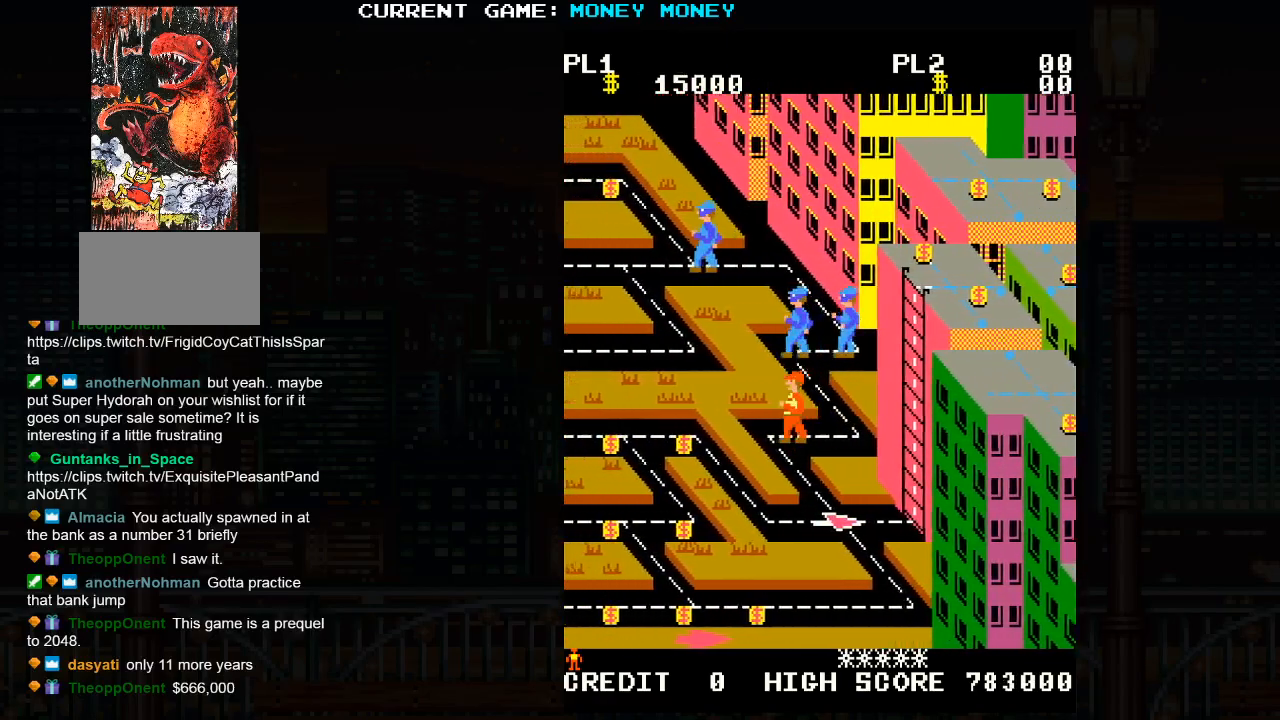
{"buttons": [], "left_stick": "right", "events": [[367, "left_stick", "down-right"], [467, "left_stick", "right"]]}
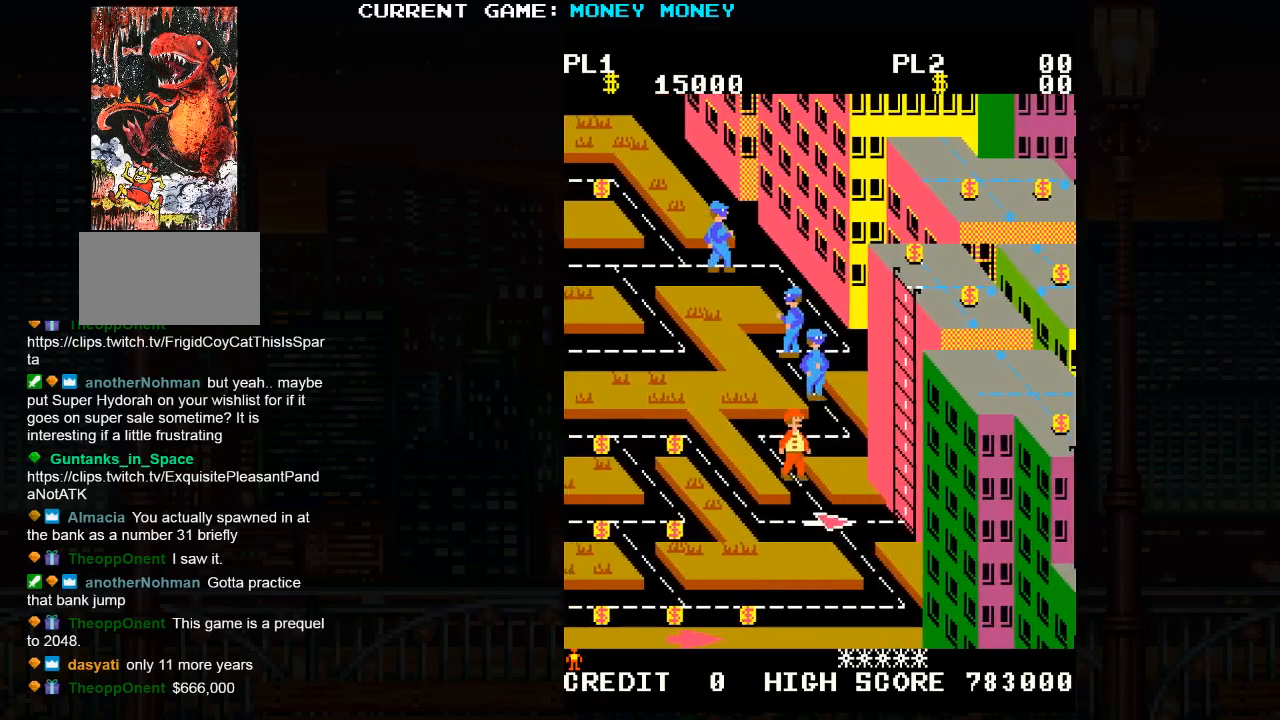
{"buttons": [], "left_stick": "right", "events": []}
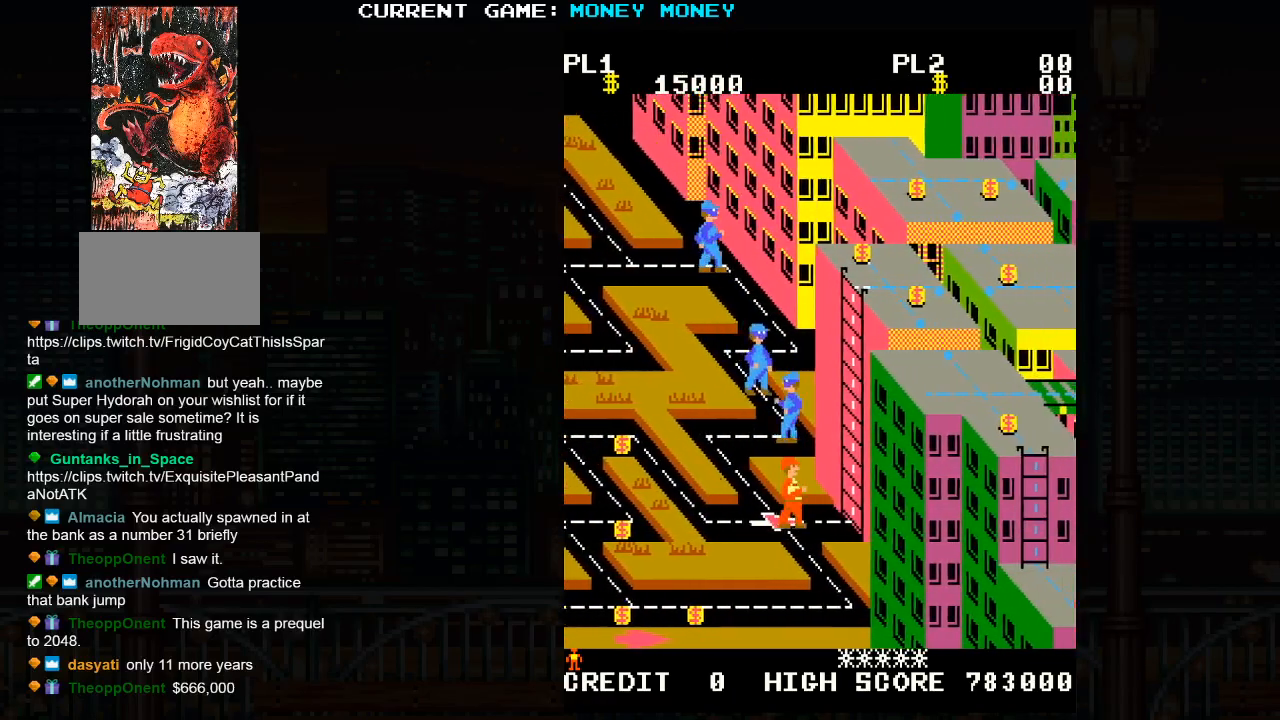
{"buttons": ["SQUARE"], "left_stick": "center", "events": [[367, "left_stick", "center"], [500, "SQUARE", "down"]]}
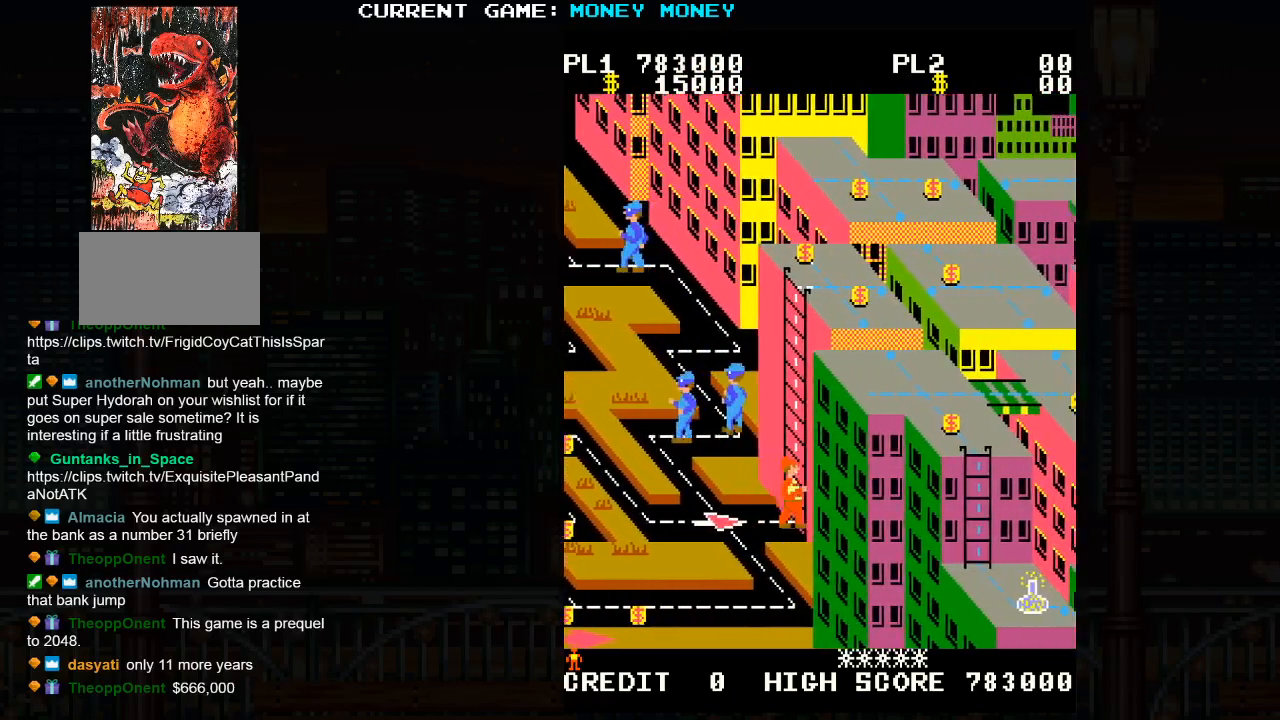
{"buttons": [], "left_stick": "center", "events": [[17, "SQUARE", "up"], [150, "SQUARE", "down"], [167, "SQUARE", "up"], [300, "SQUARE", "down"], [350, "SQUARE", "up"]]}
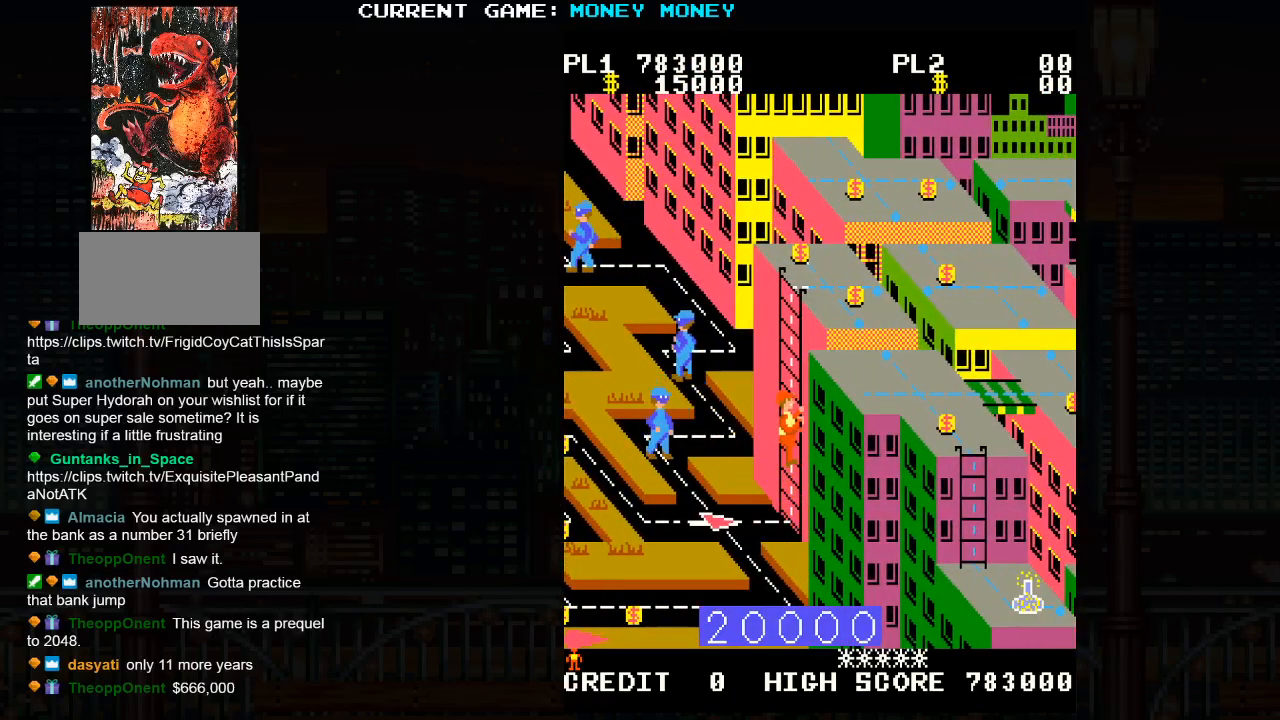
{"buttons": [], "left_stick": "center", "events": []}
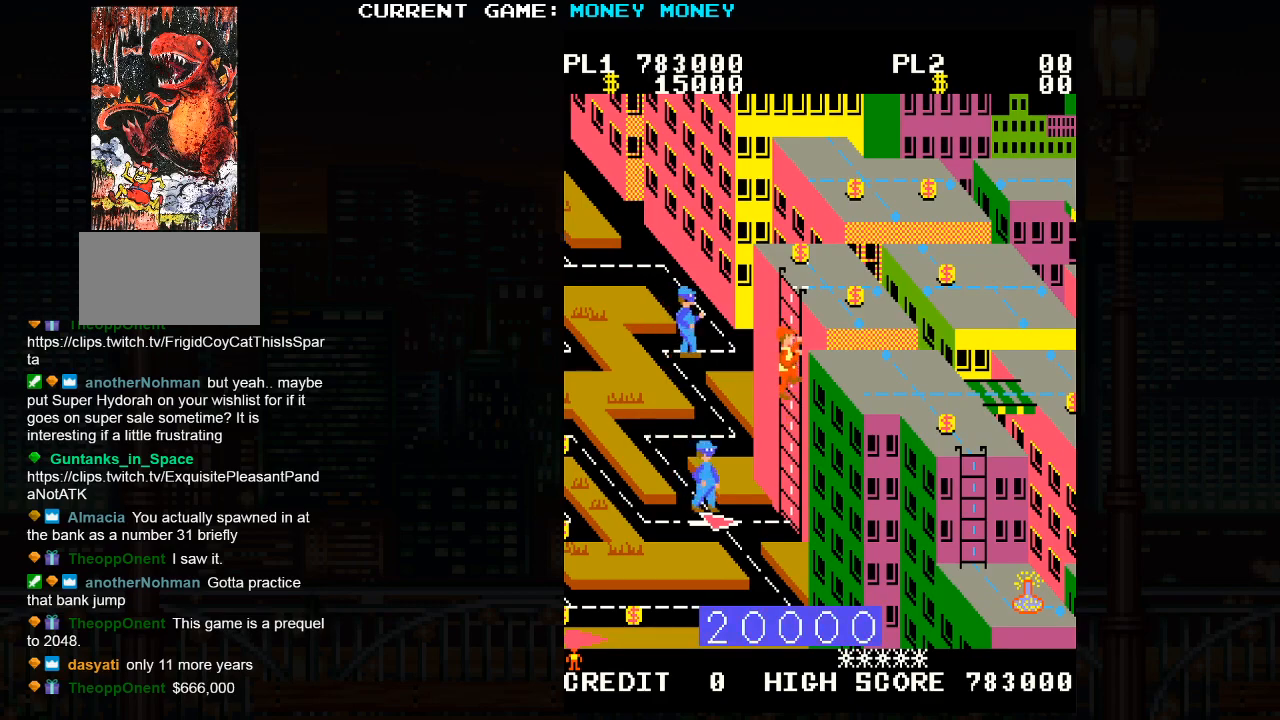
{"buttons": [], "left_stick": "center", "events": []}
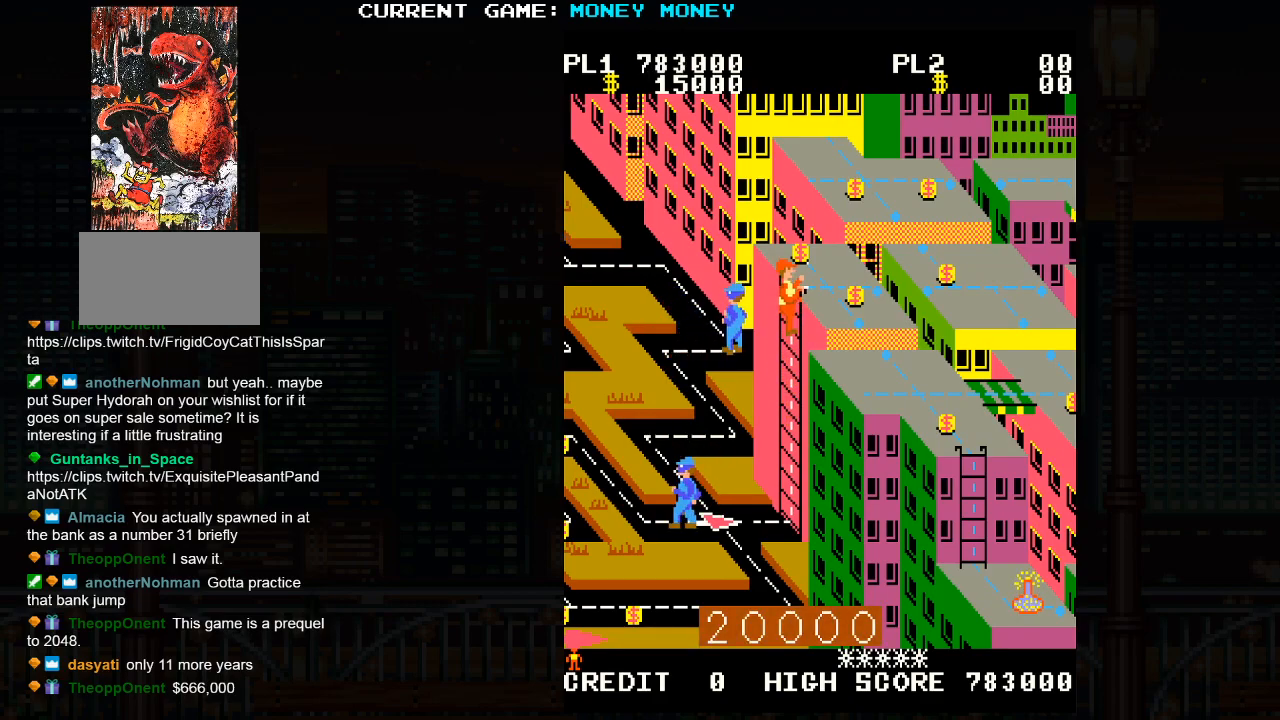
{"buttons": [], "left_stick": "down", "events": [[133, "left_stick", "down"]]}
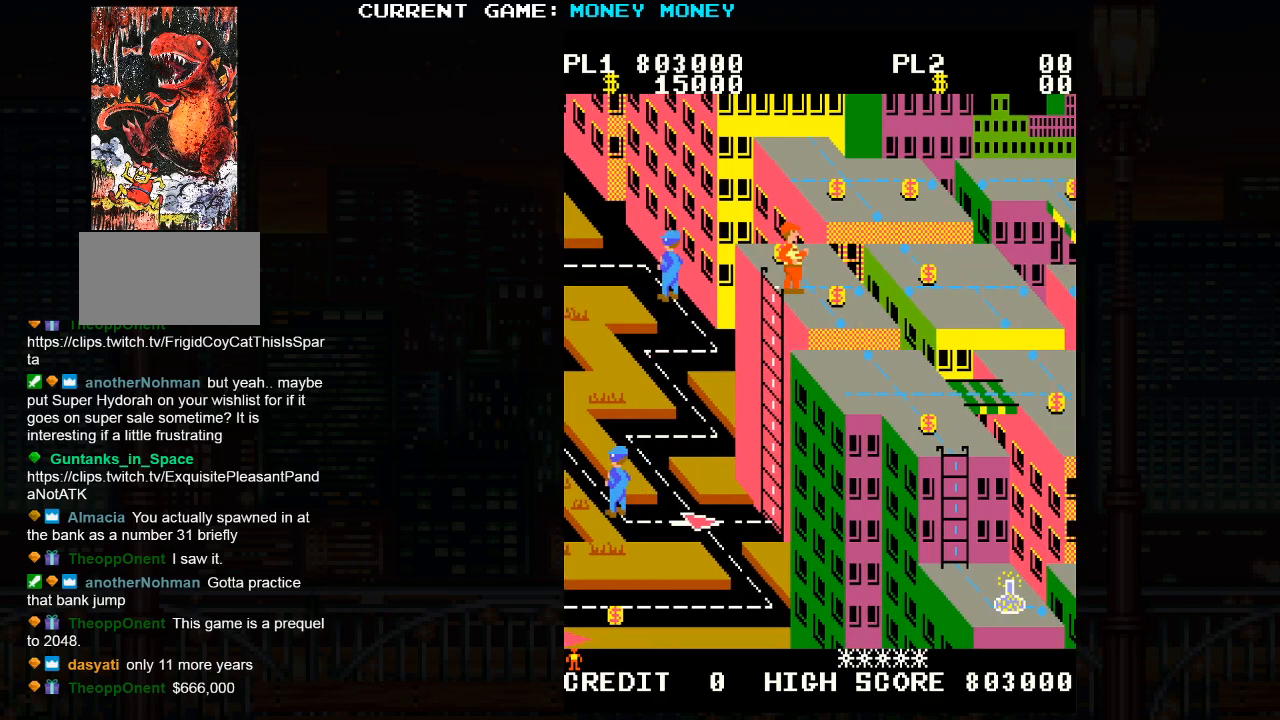
{"buttons": ["SQUARE"], "left_stick": "center", "events": [[383, "left_stick", "center"], [433, "SQUARE", "down"]]}
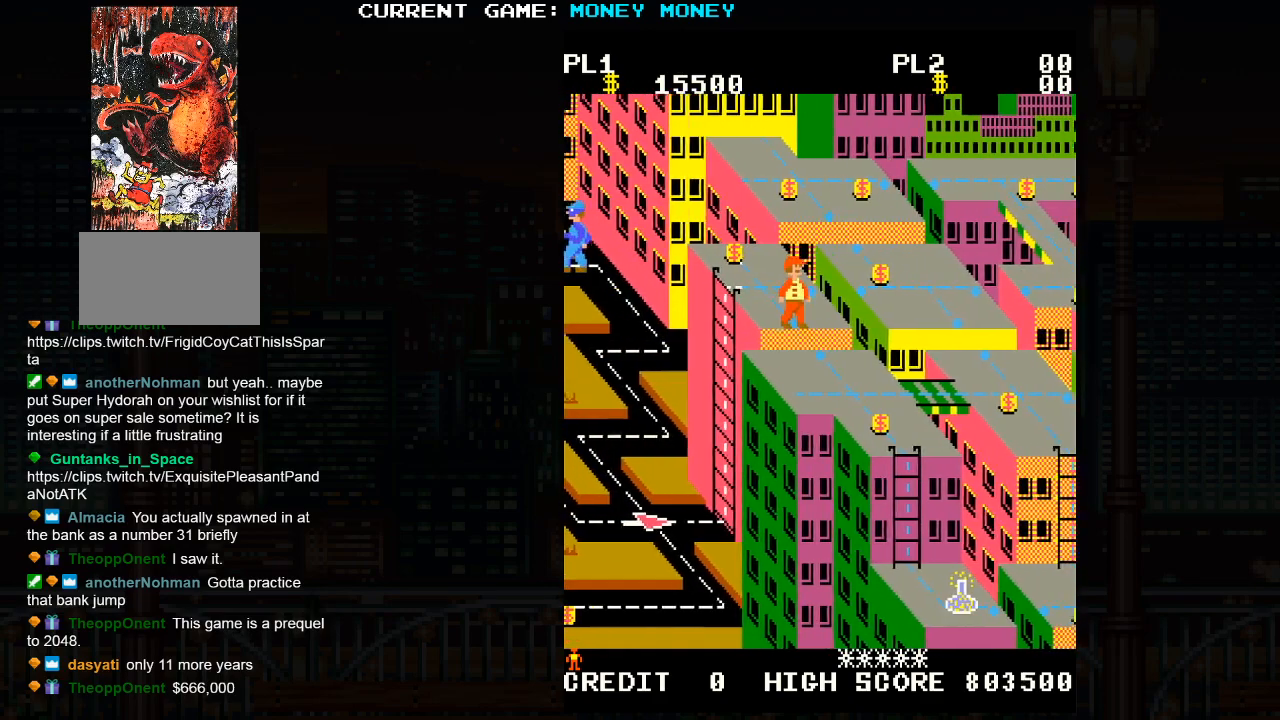
{"buttons": [], "left_stick": "down", "events": [[150, "left_stick", "down"], [367, "SQUARE", "up"]]}